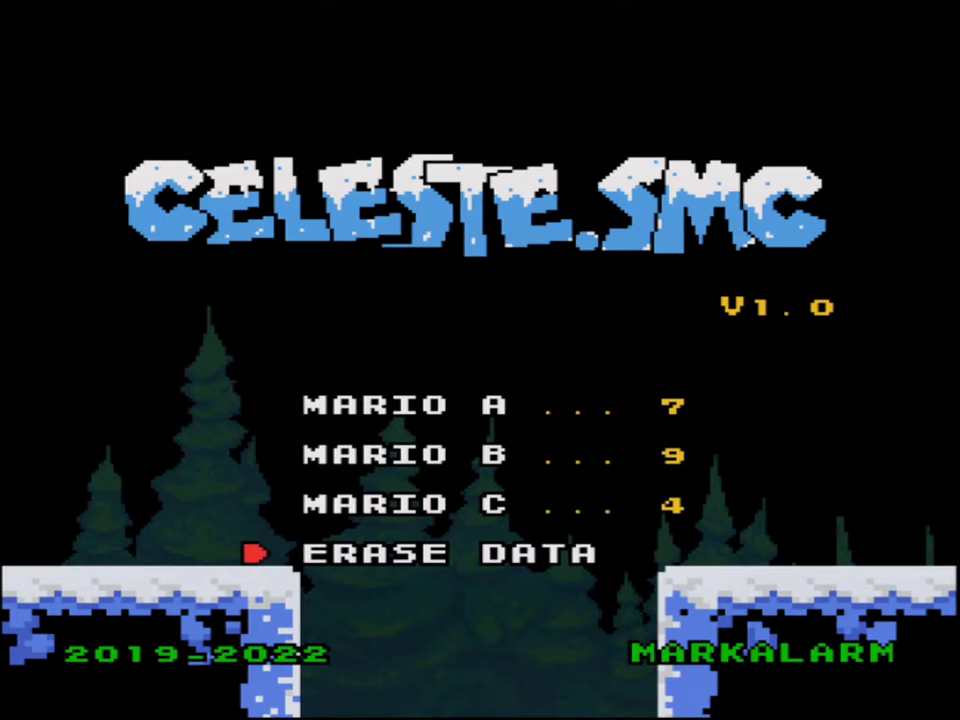
Gameplay with a controller (Nintendo layout); each line is a JSON object with the inputs held at the frame after it. "events" lists button and stick changes between this image and that frame as [ms after this image, input, new state], when the widget could be followed in between. Not read: L3 R3.
{"buttons": ["A"], "events": [[250, "A", "down"], [417, "A", "up"], [500, "A", "down"]]}
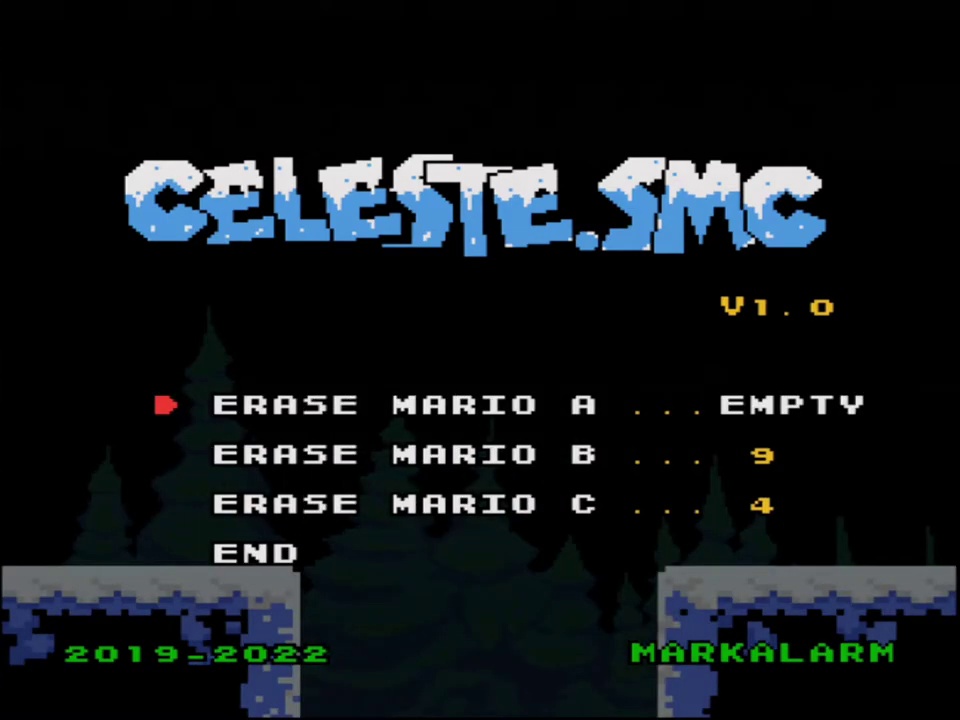
{"buttons": ["A"], "events": [[100, "A", "up"], [167, "DPAD_DOWN", "down"], [250, "DPAD_DOWN", "up"], [350, "DPAD_DOWN", "down"], [433, "DPAD_DOWN", "up"], [500, "A", "down"]]}
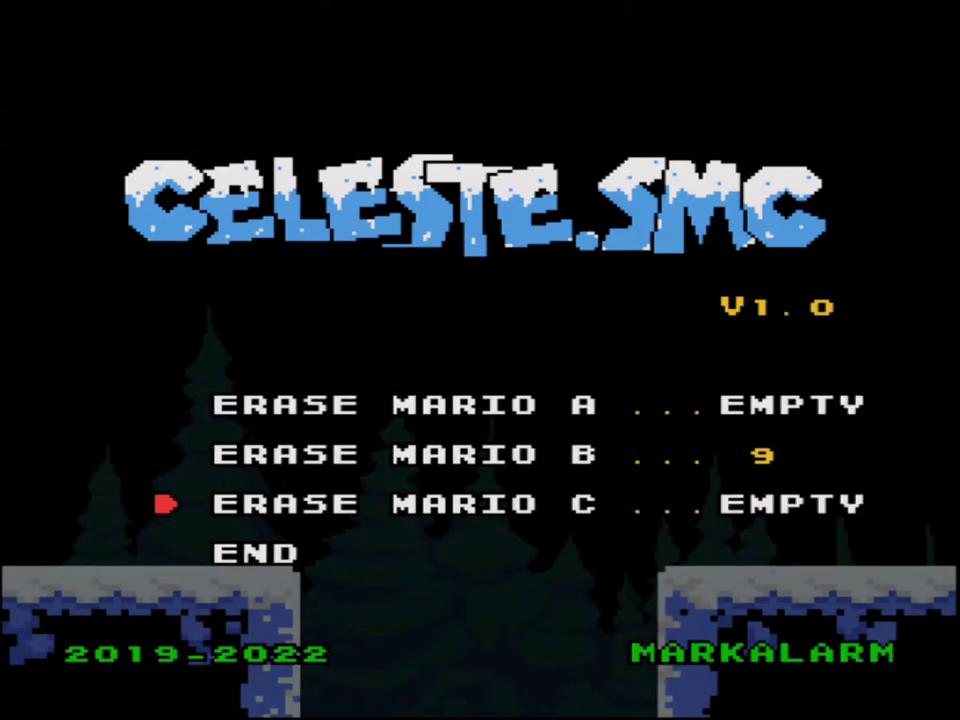
{"buttons": ["DPAD_DOWN"], "events": [[100, "A", "up"], [467, "DPAD_DOWN", "down"]]}
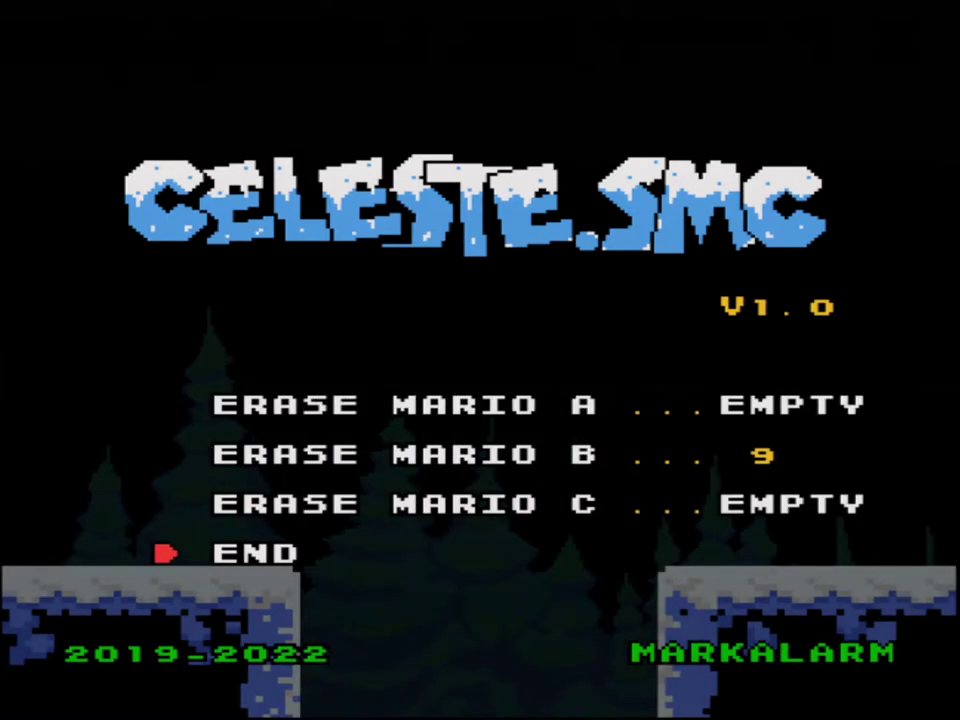
{"buttons": [], "events": [[67, "DPAD_DOWN", "up"], [183, "A", "down"], [317, "A", "up"]]}